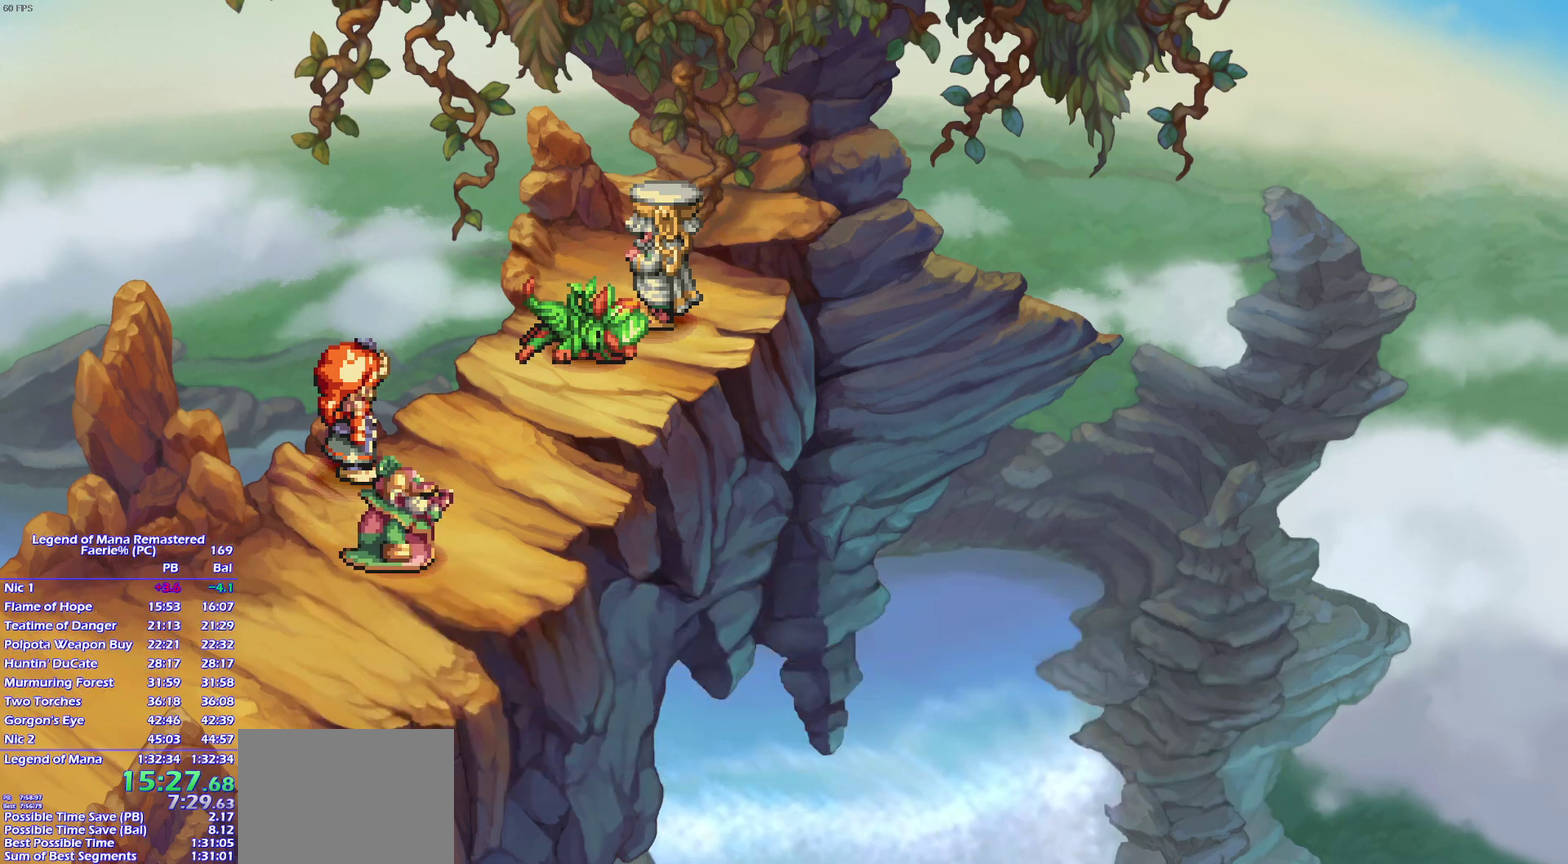
Gameplay with a controller (PlayStation layout); each line is a JSON object with the inputs held at the frame after it. "events" lists button and stick changes between this image and that frame as [ms after this image, input, new state], when the widget could be followed in between. This overlay highlights the sticks when they move; stick clicks (L3) are not distinguishable. Not read: L3 R3 START.
{"buttons": [], "left_stick": "center", "right_stick": "center", "events": [[33, "CROSS", "up"]]}
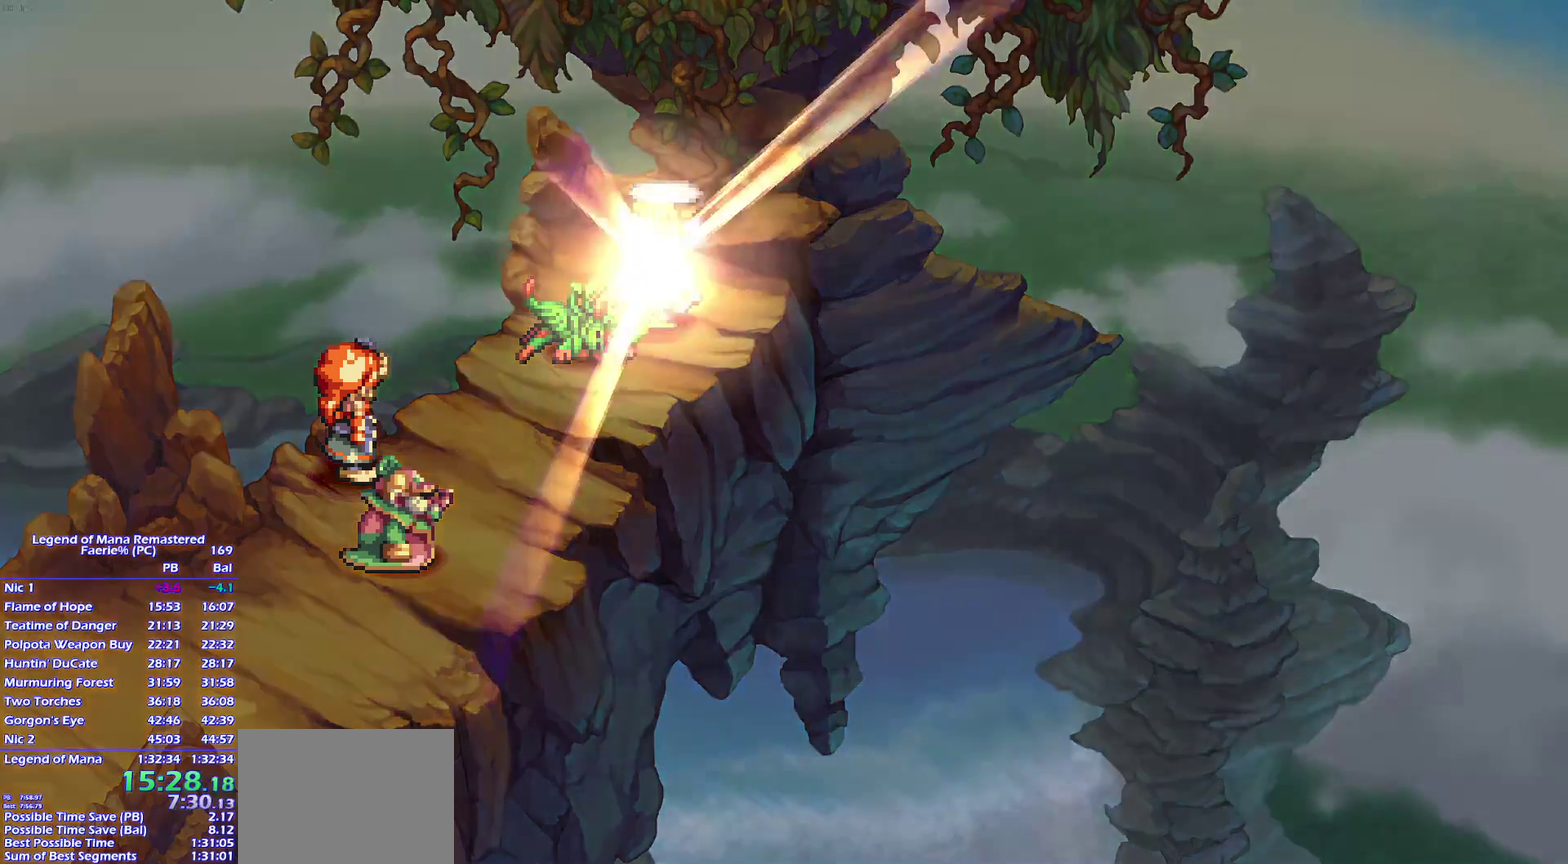
{"buttons": ["CROSS"], "left_stick": "center", "right_stick": "center", "events": [[350, "CROSS", "down"], [400, "CROSS", "up"], [450, "CROSS", "down"]]}
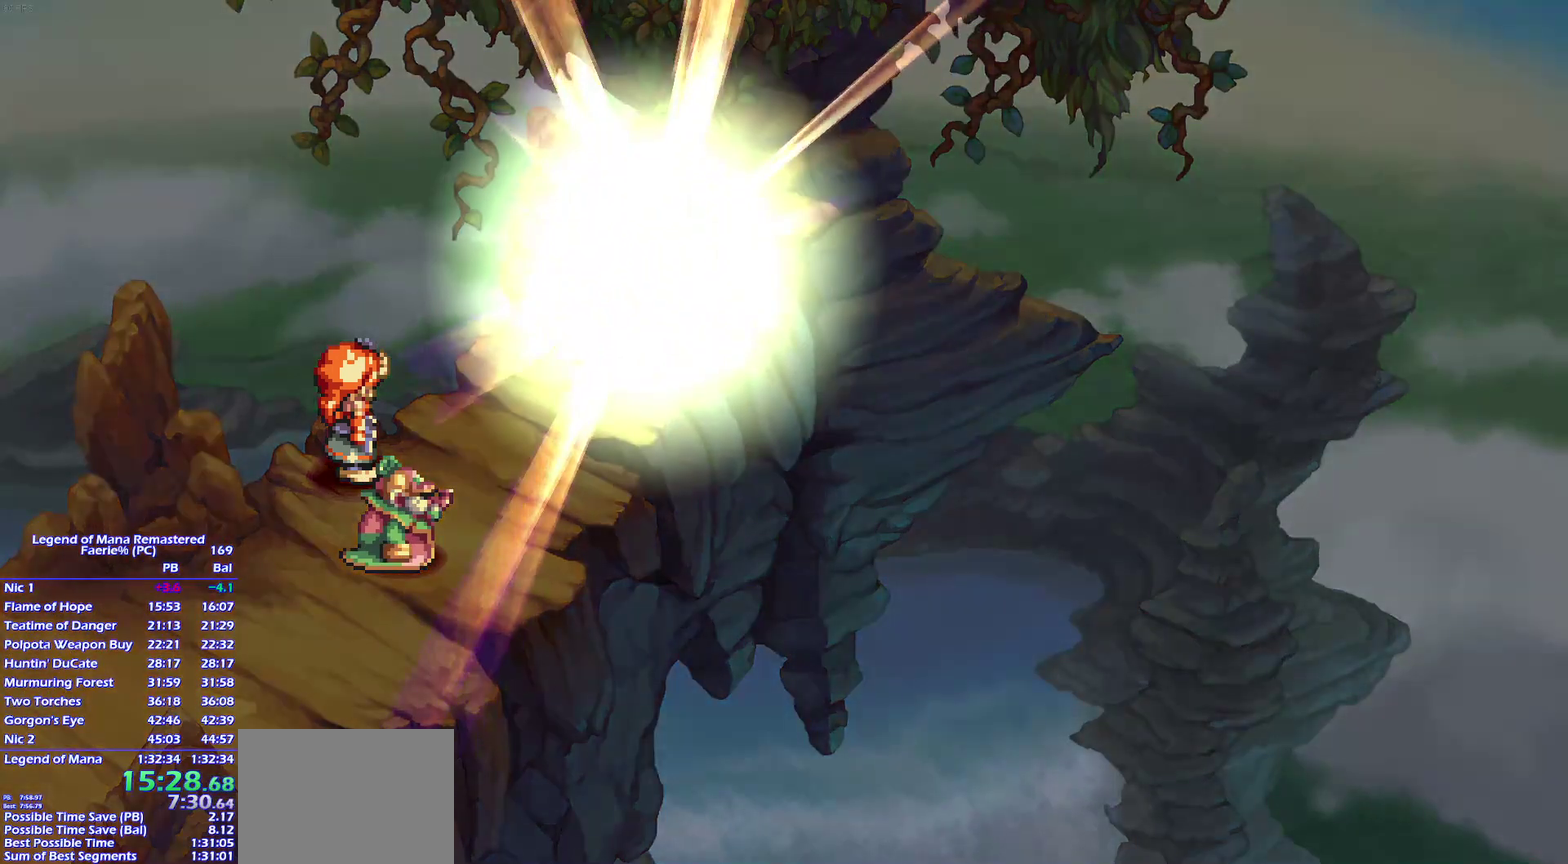
{"buttons": [], "left_stick": "center", "right_stick": "center", "events": [[283, "CROSS", "up"], [367, "CIRCLE", "down"], [450, "CIRCLE", "up"]]}
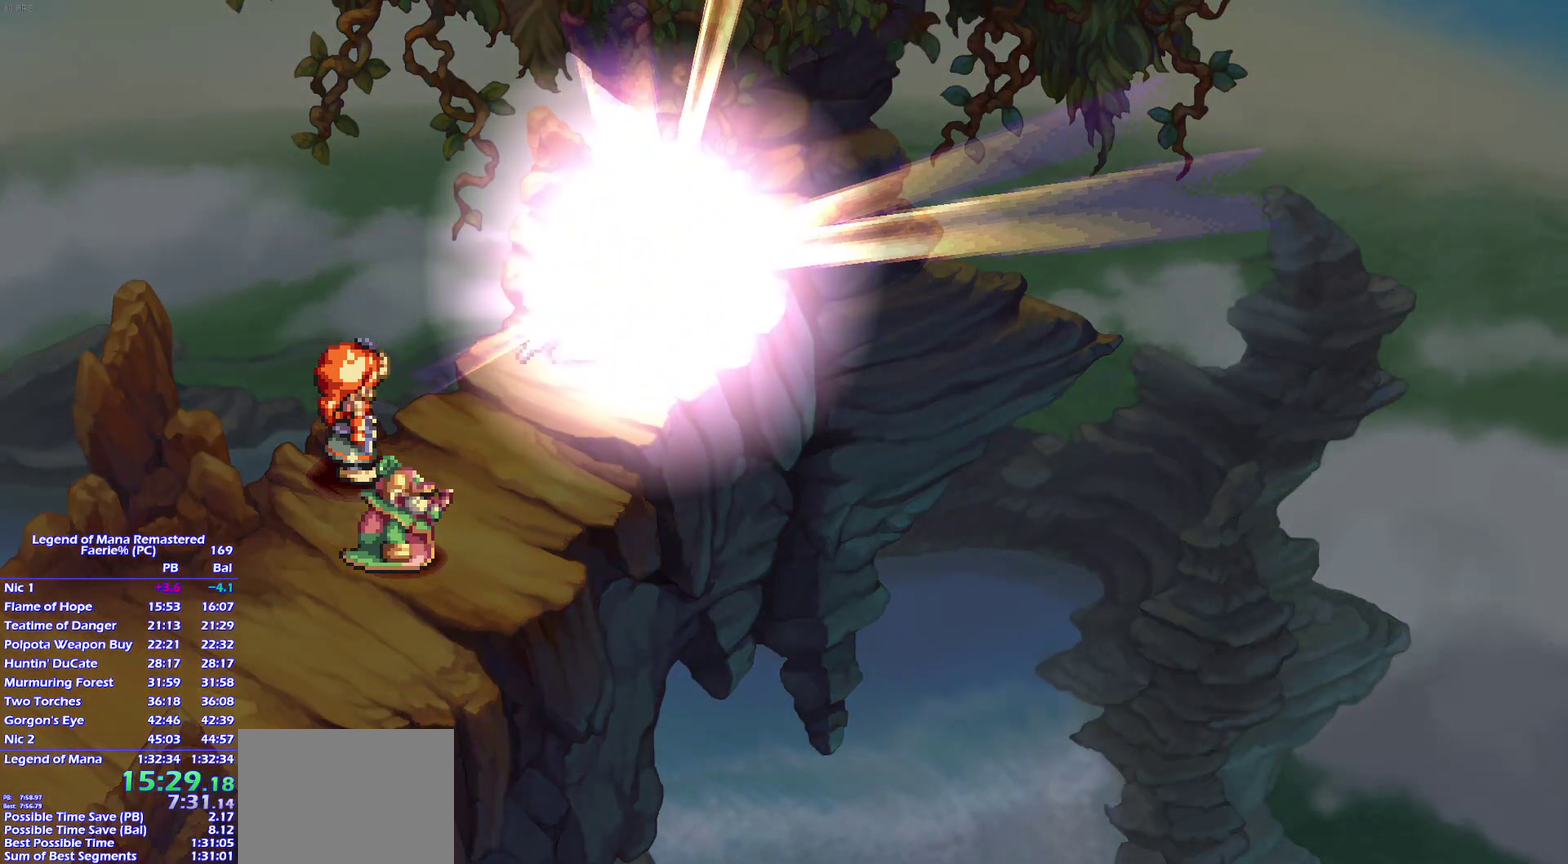
{"buttons": ["CROSS"], "left_stick": "center", "right_stick": "center", "events": [[50, "CROSS", "down"], [150, "CROSS", "up"], [217, "CROSS", "down"], [333, "CROSS", "up"], [433, "CROSS", "down"]]}
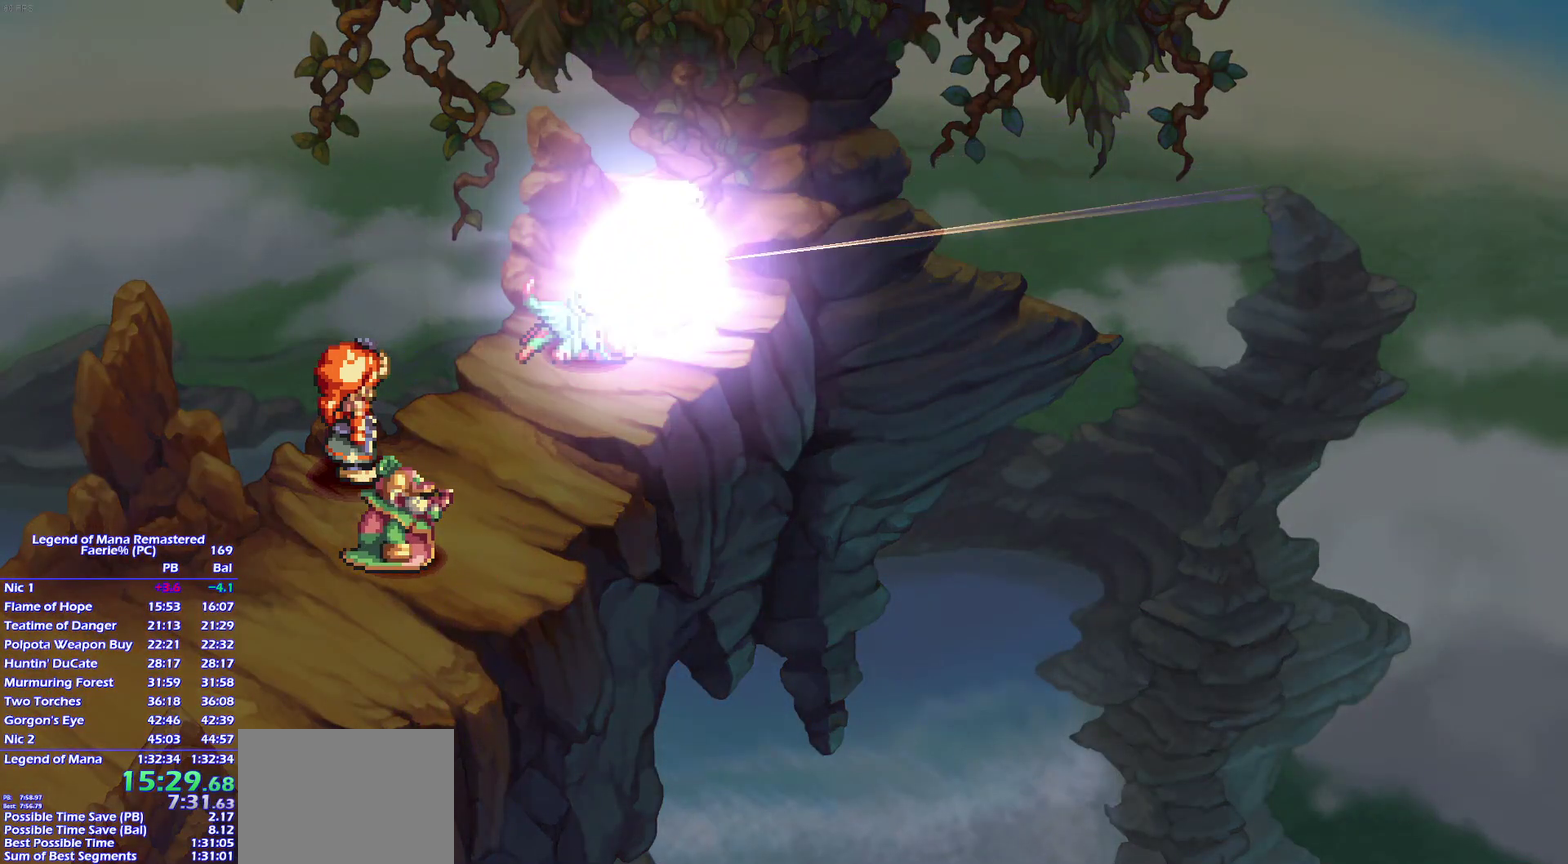
{"buttons": [], "left_stick": "center", "right_stick": "center", "events": [[67, "CROSS", "up"], [150, "CROSS", "down"], [233, "CROSS", "up"], [350, "CROSS", "down"], [417, "CROSS", "up"]]}
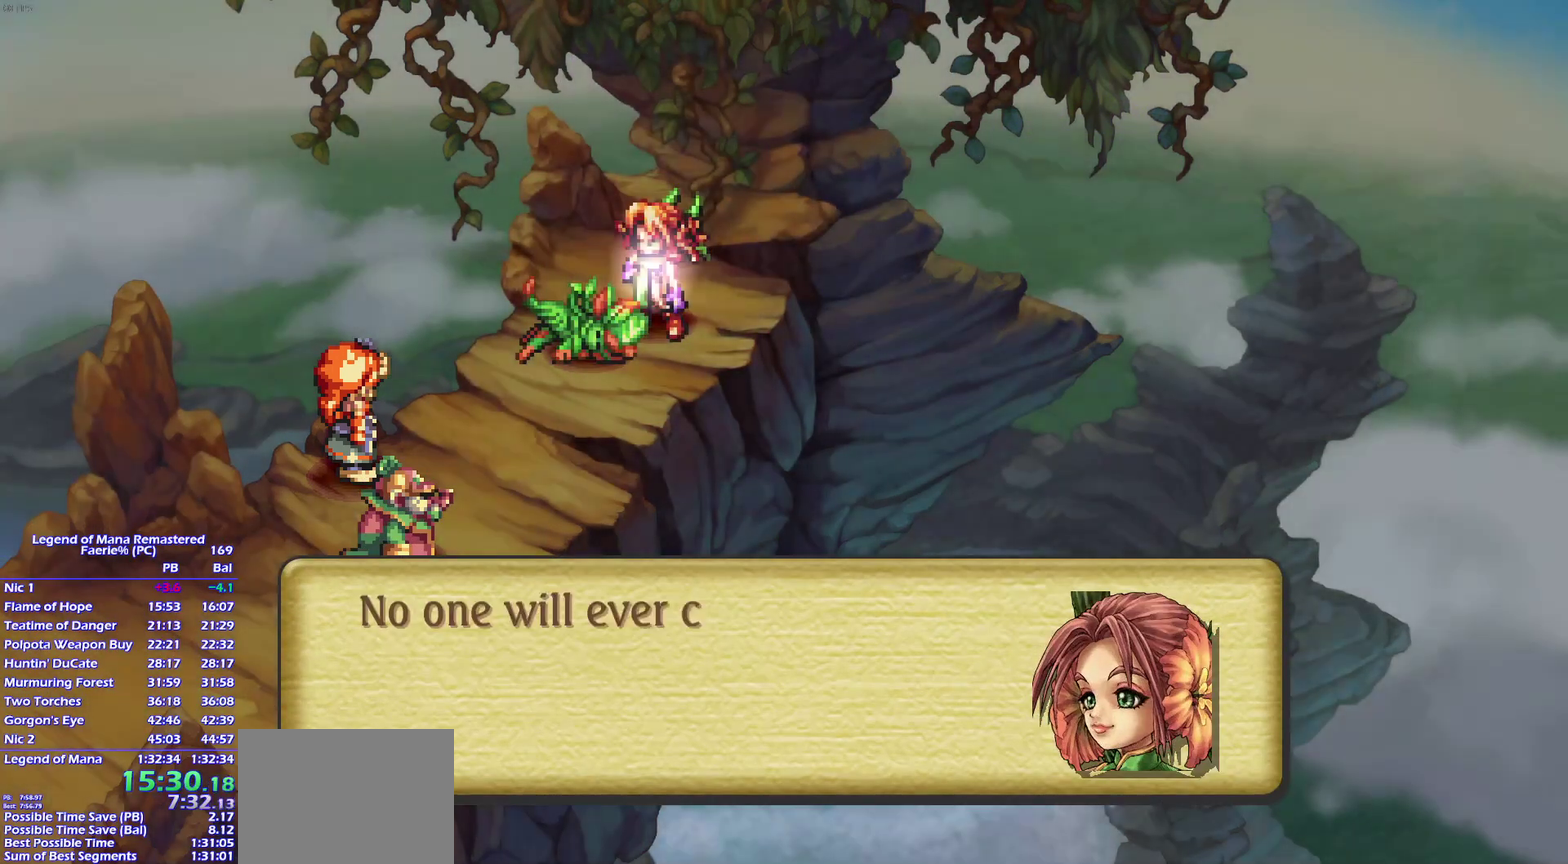
{"buttons": [], "left_stick": "center", "right_stick": "center", "events": [[33, "CROSS", "down"], [100, "CROSS", "up"], [200, "CROSS", "down"], [267, "CROSS", "up"], [383, "CROSS", "down"], [433, "CROSS", "up"]]}
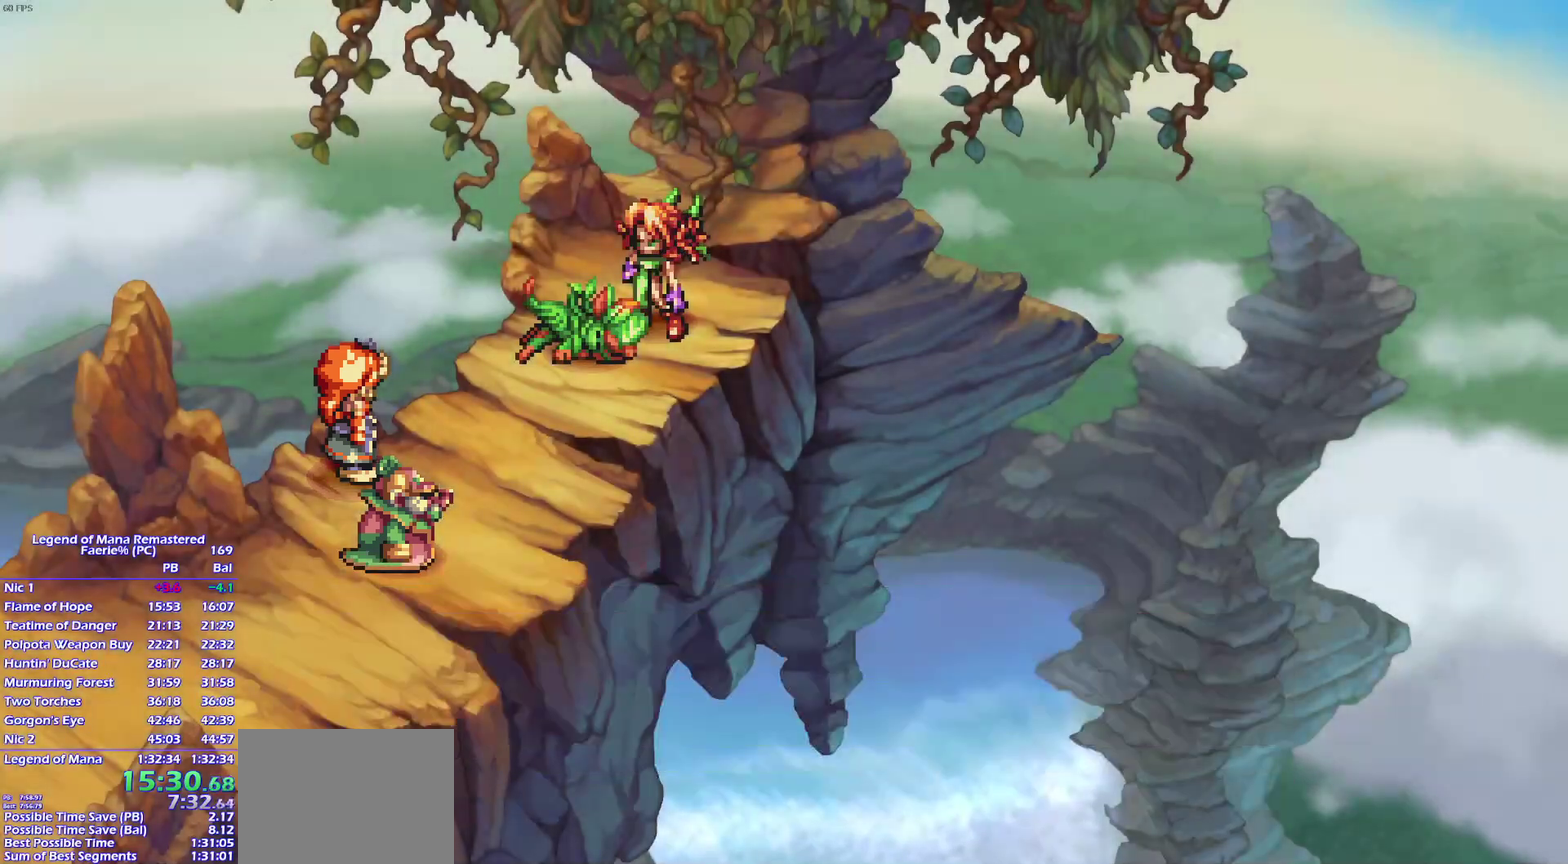
{"buttons": [], "left_stick": "center", "right_stick": "center", "events": [[17, "CROSS", "down"], [133, "CROSS", "up"], [200, "CROSS", "down"], [267, "CROSS", "up"], [383, "CROSS", "down"], [433, "CROSS", "up"]]}
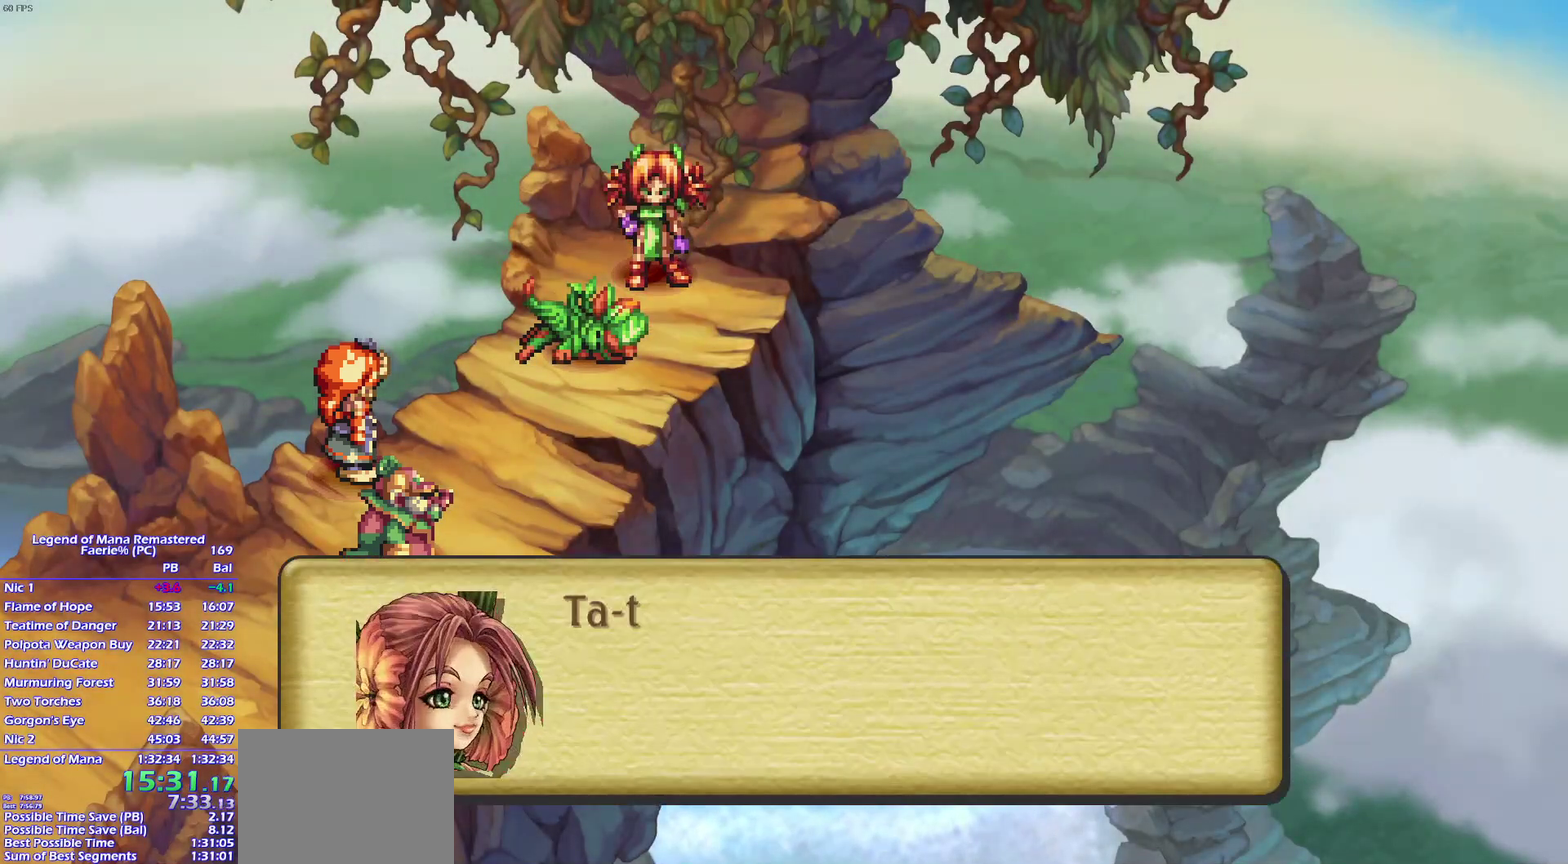
{"buttons": [], "left_stick": "center", "right_stick": "center", "events": [[50, "CROSS", "down"], [117, "CROSS", "up"]]}
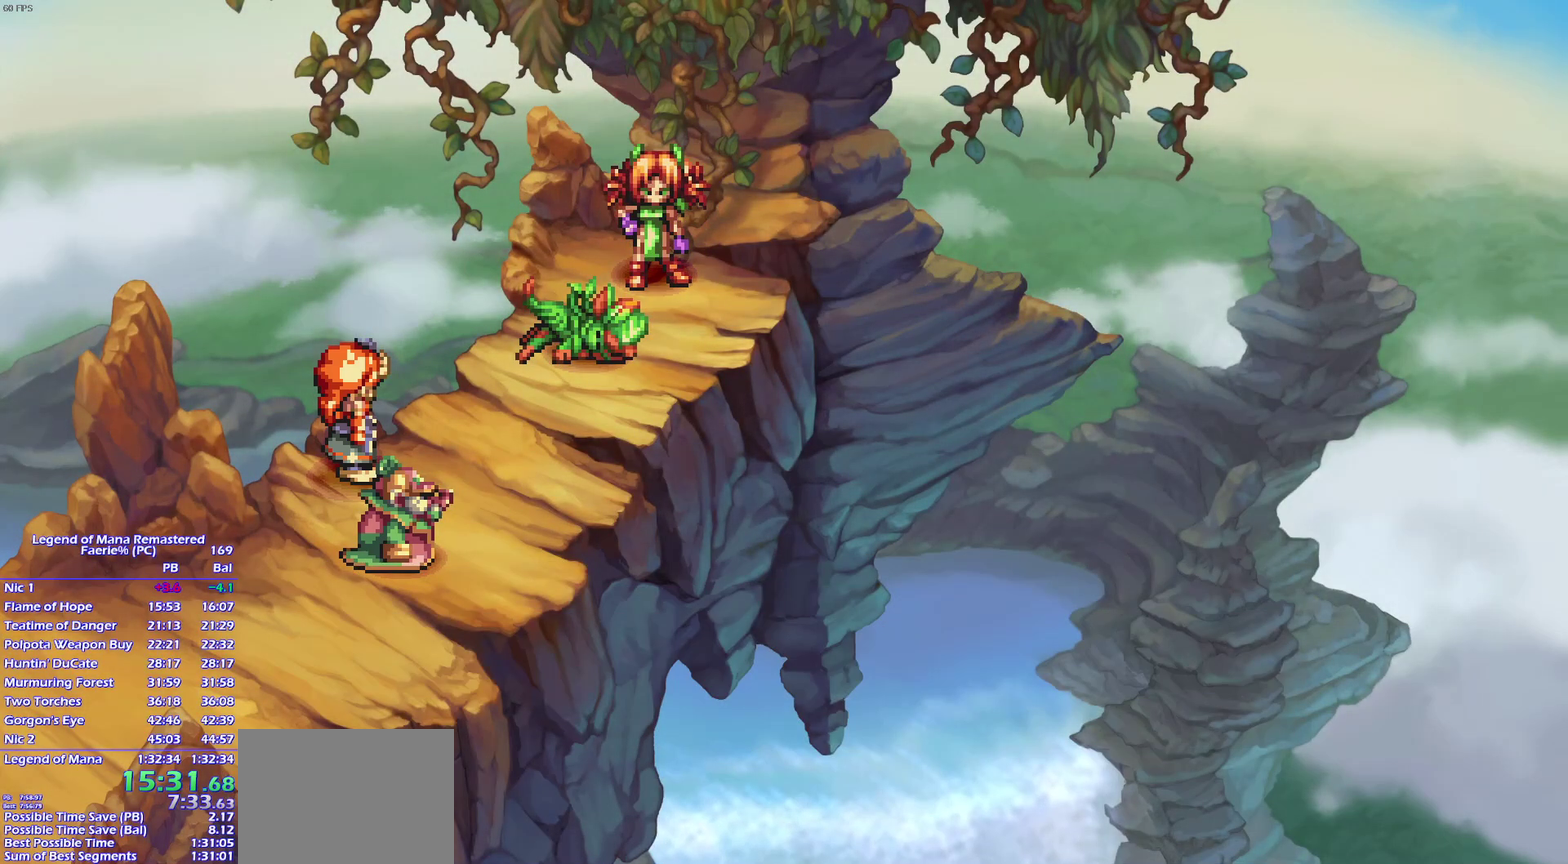
{"buttons": [], "left_stick": "center", "right_stick": "center", "events": [[17, "CROSS", "down"], [67, "CROSS", "up"], [200, "CROSS", "down"], [250, "CROSS", "up"]]}
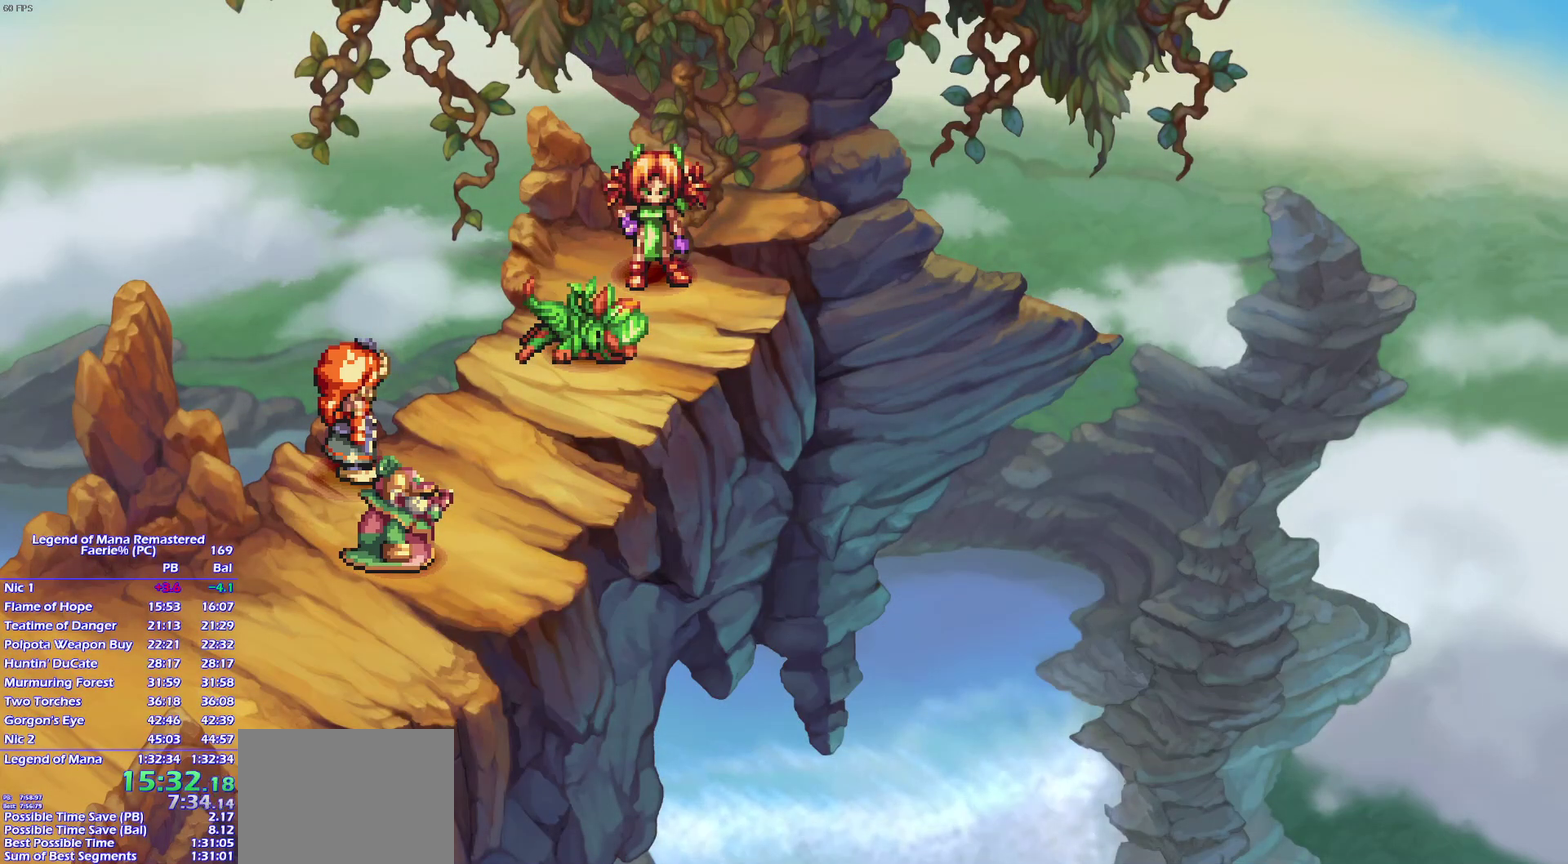
{"buttons": [], "left_stick": "center", "right_stick": "center", "events": []}
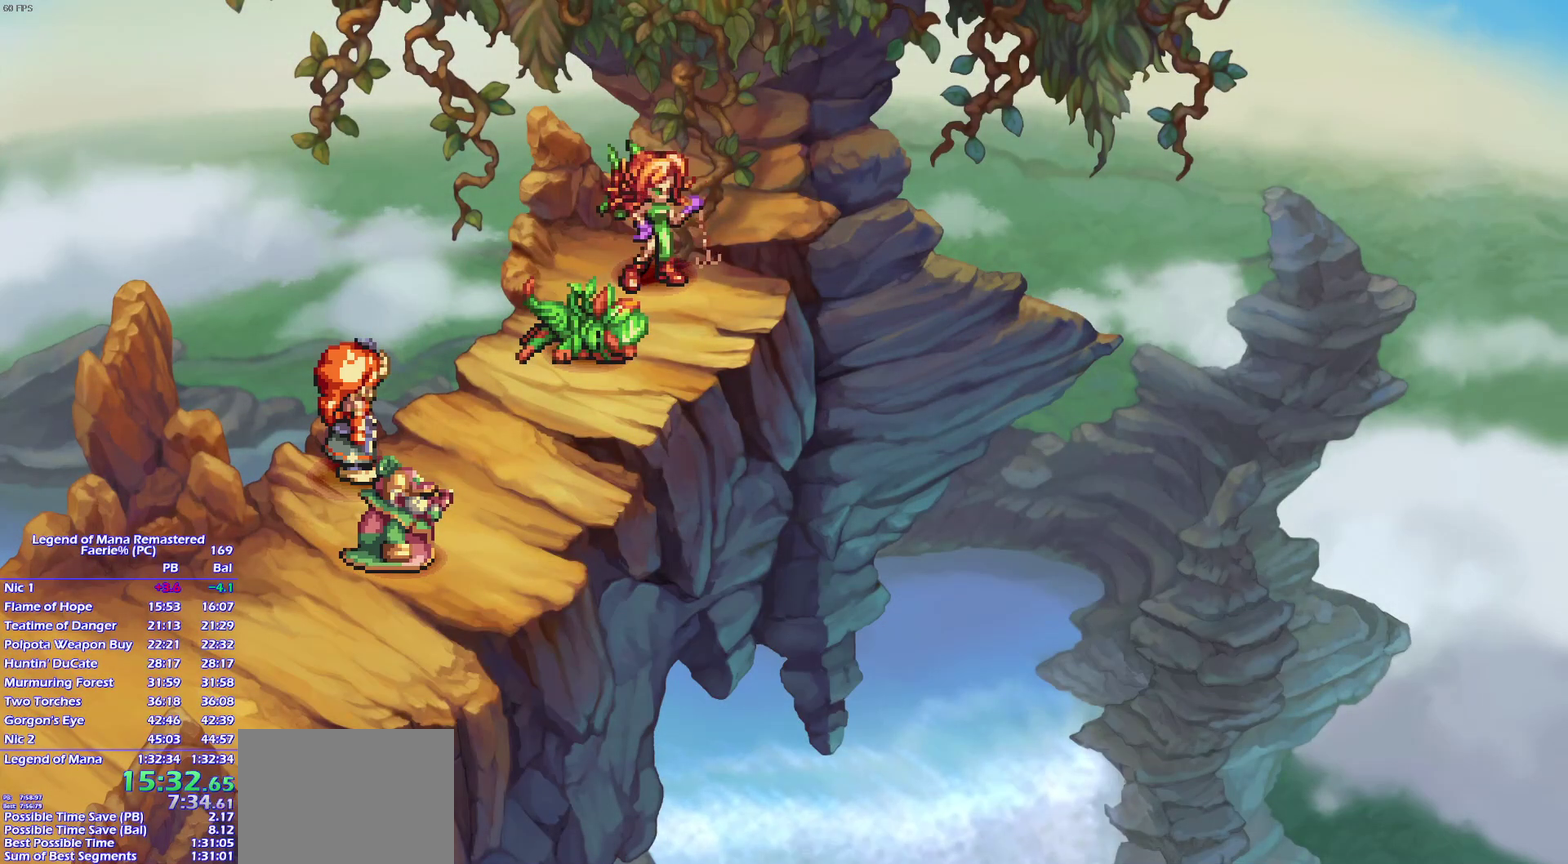
{"buttons": [], "left_stick": "center", "right_stick": "center", "events": [[133, "CROSS", "down"], [183, "CROSS", "up"]]}
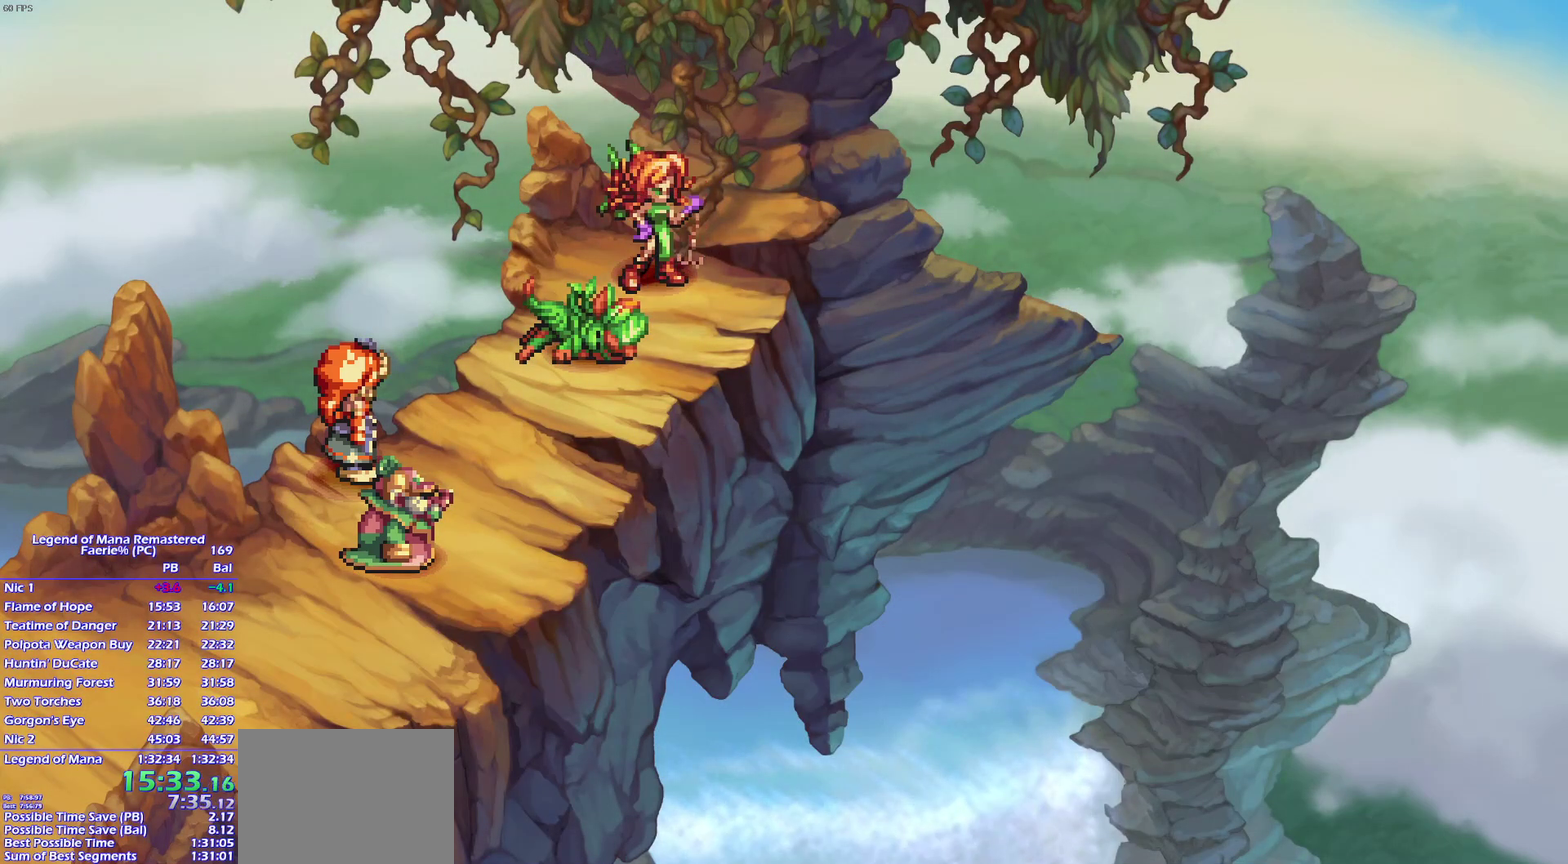
{"buttons": [], "left_stick": "center", "right_stick": "center", "events": [[117, "CROSS", "down"], [167, "CROSS", "up"], [217, "CROSS", "down"], [267, "CROSS", "up"]]}
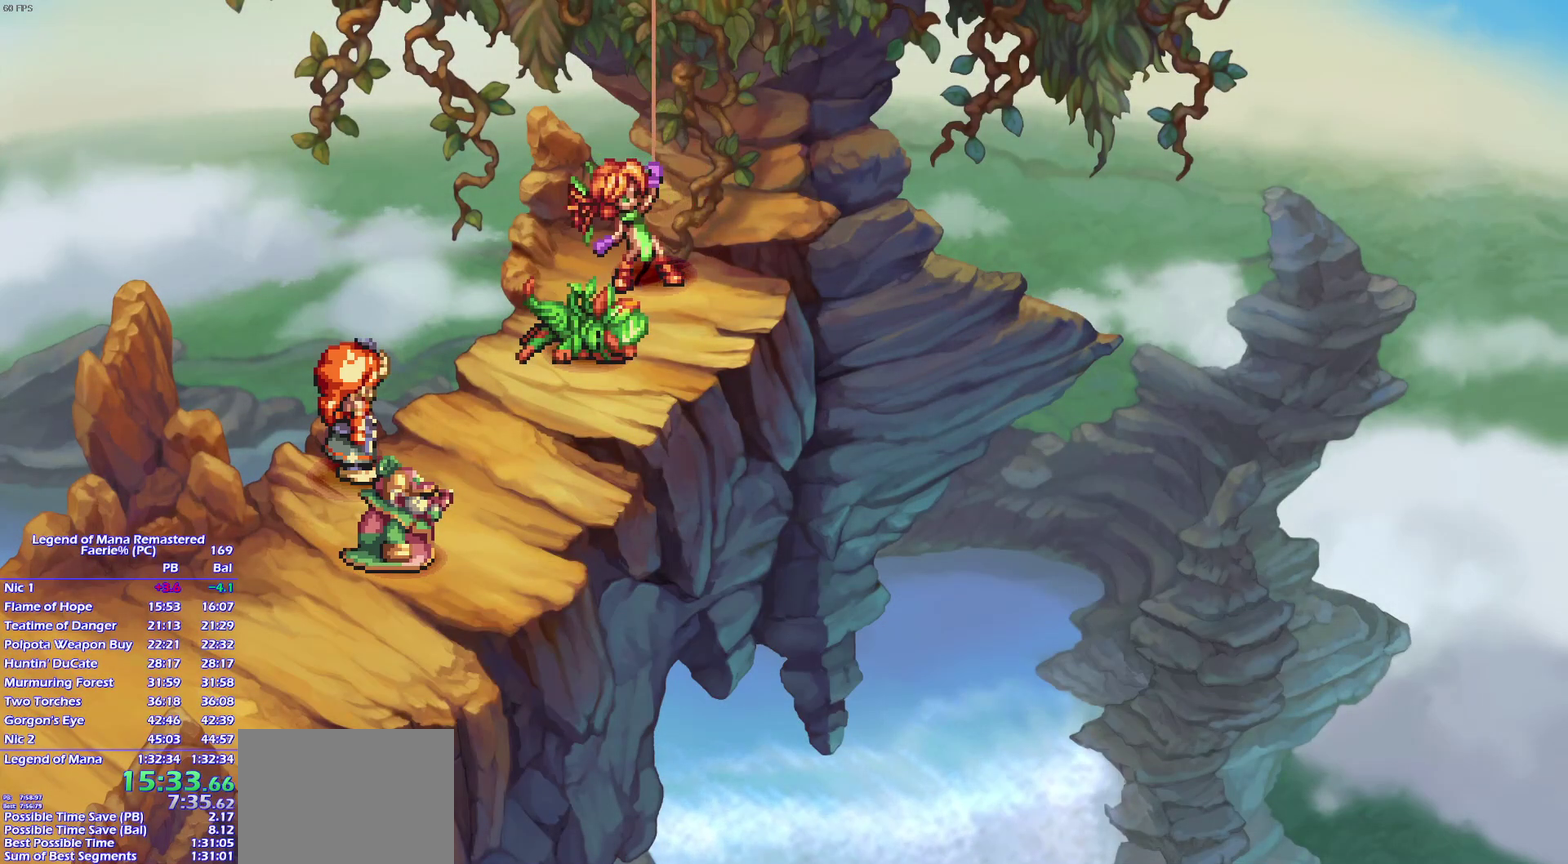
{"buttons": ["CROSS"], "left_stick": "center", "right_stick": "center", "events": [[17, "CROSS", "down"], [50, "CROSS", "up"], [117, "CROSS", "down"], [150, "CROSS", "up"], [217, "CROSS", "down"], [250, "CROSS", "up"], [300, "CROSS", "down"], [350, "CROSS", "up"], [400, "CROSS", "down"], [433, "CROSS", "up"], [500, "CROSS", "down"]]}
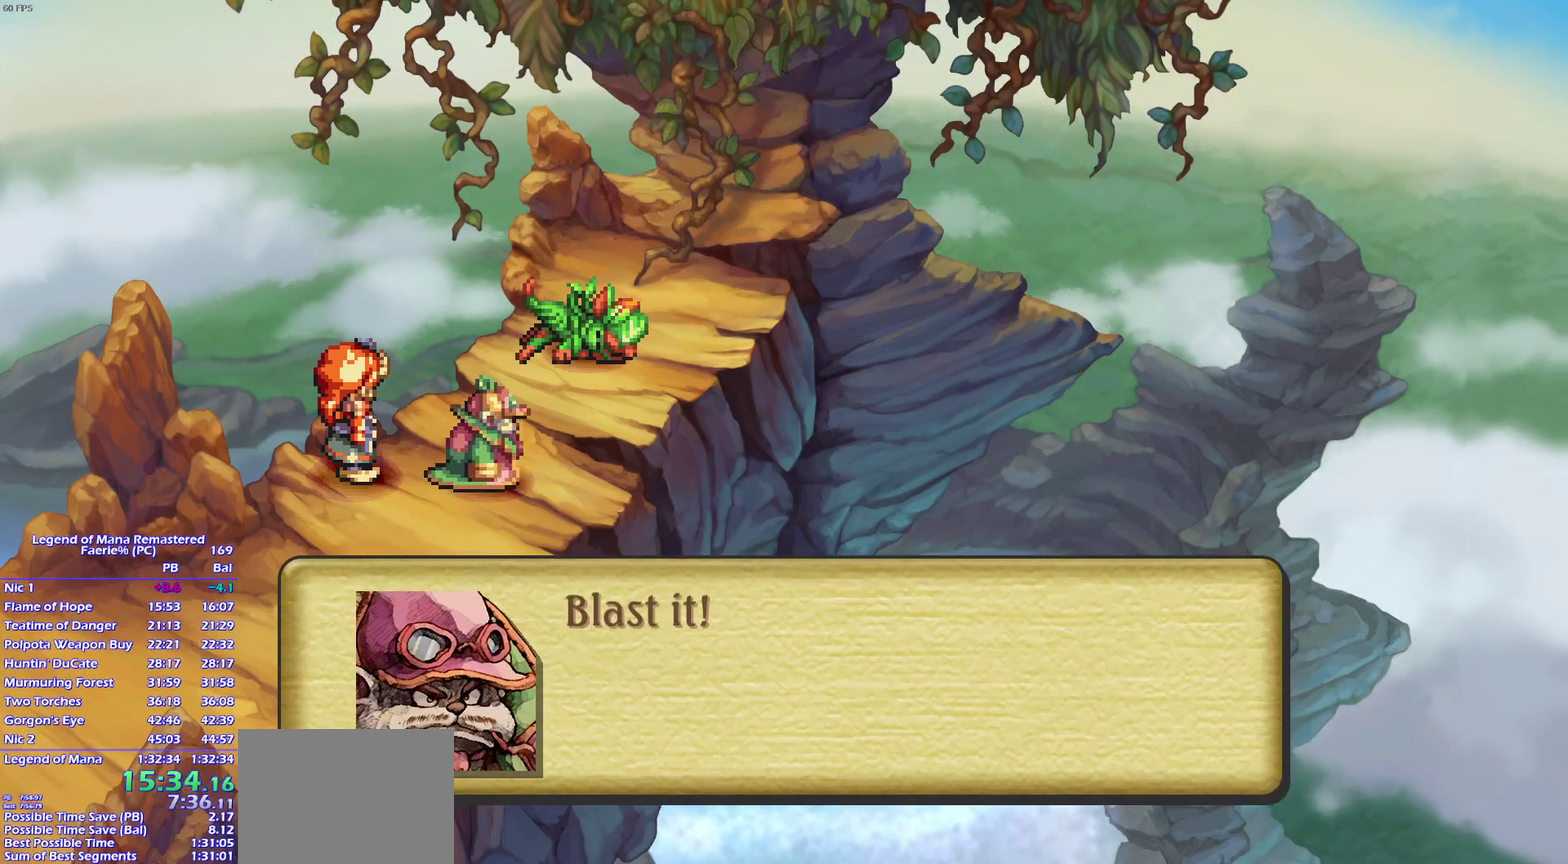
{"buttons": [], "left_stick": "center", "right_stick": "center", "events": [[33, "CROSS", "up"], [83, "CROSS", "down"], [133, "CROSS", "up"], [217, "CROSS", "down"], [250, "CROSS", "up"], [300, "CROSS", "down"], [317, "CROSS", "up"], [383, "CROSS", "down"], [417, "CROSS", "up"]]}
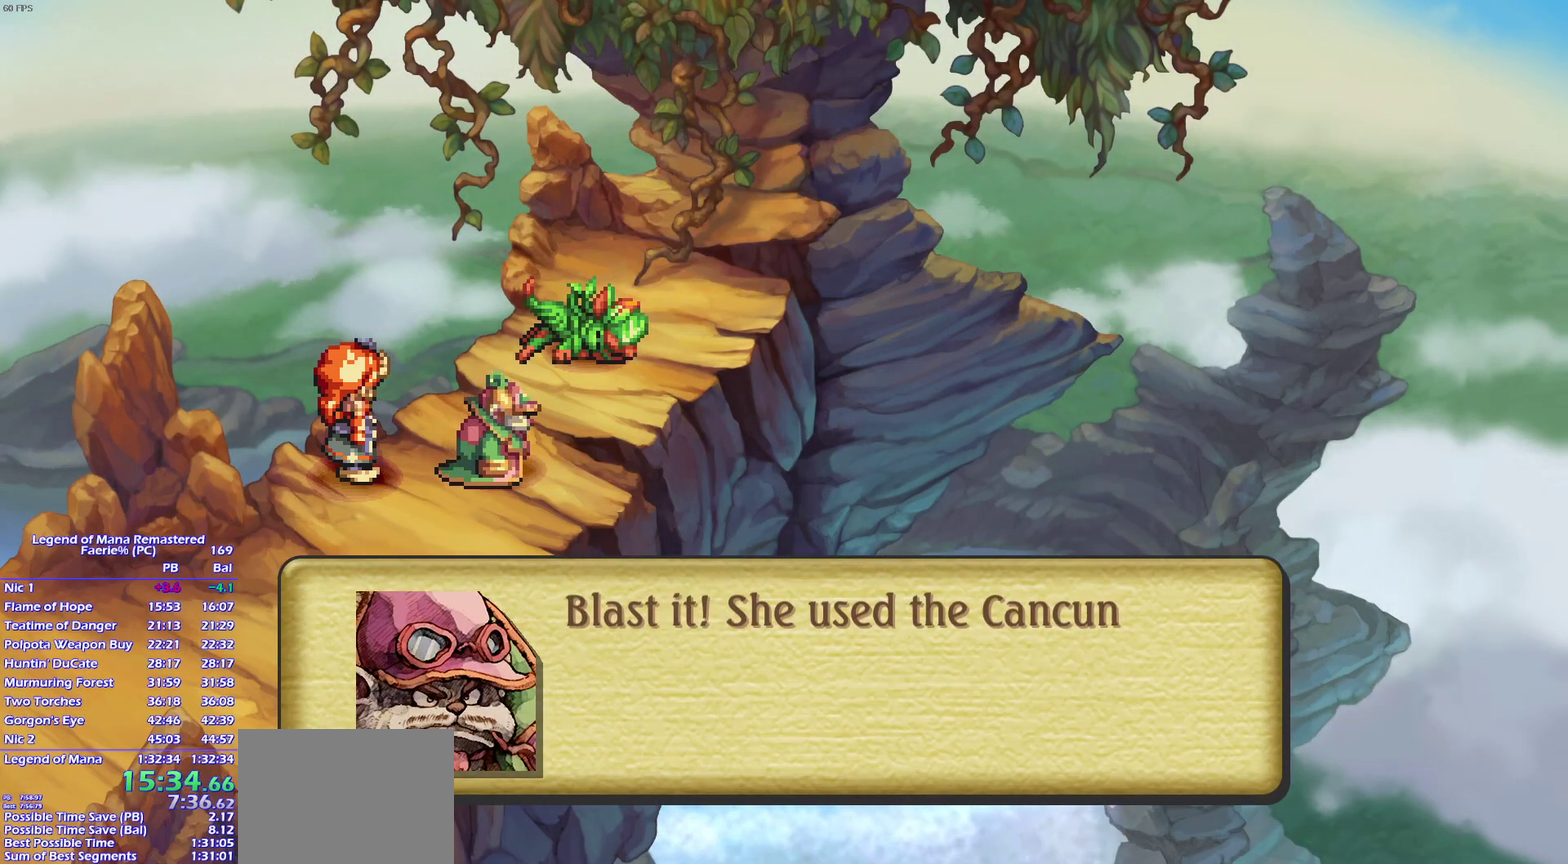
{"buttons": [], "left_stick": "center", "right_stick": "center", "events": [[250, "CROSS", "down"], [400, "CROSS", "up"], [450, "CROSS", "down"], [500, "CROSS", "up"]]}
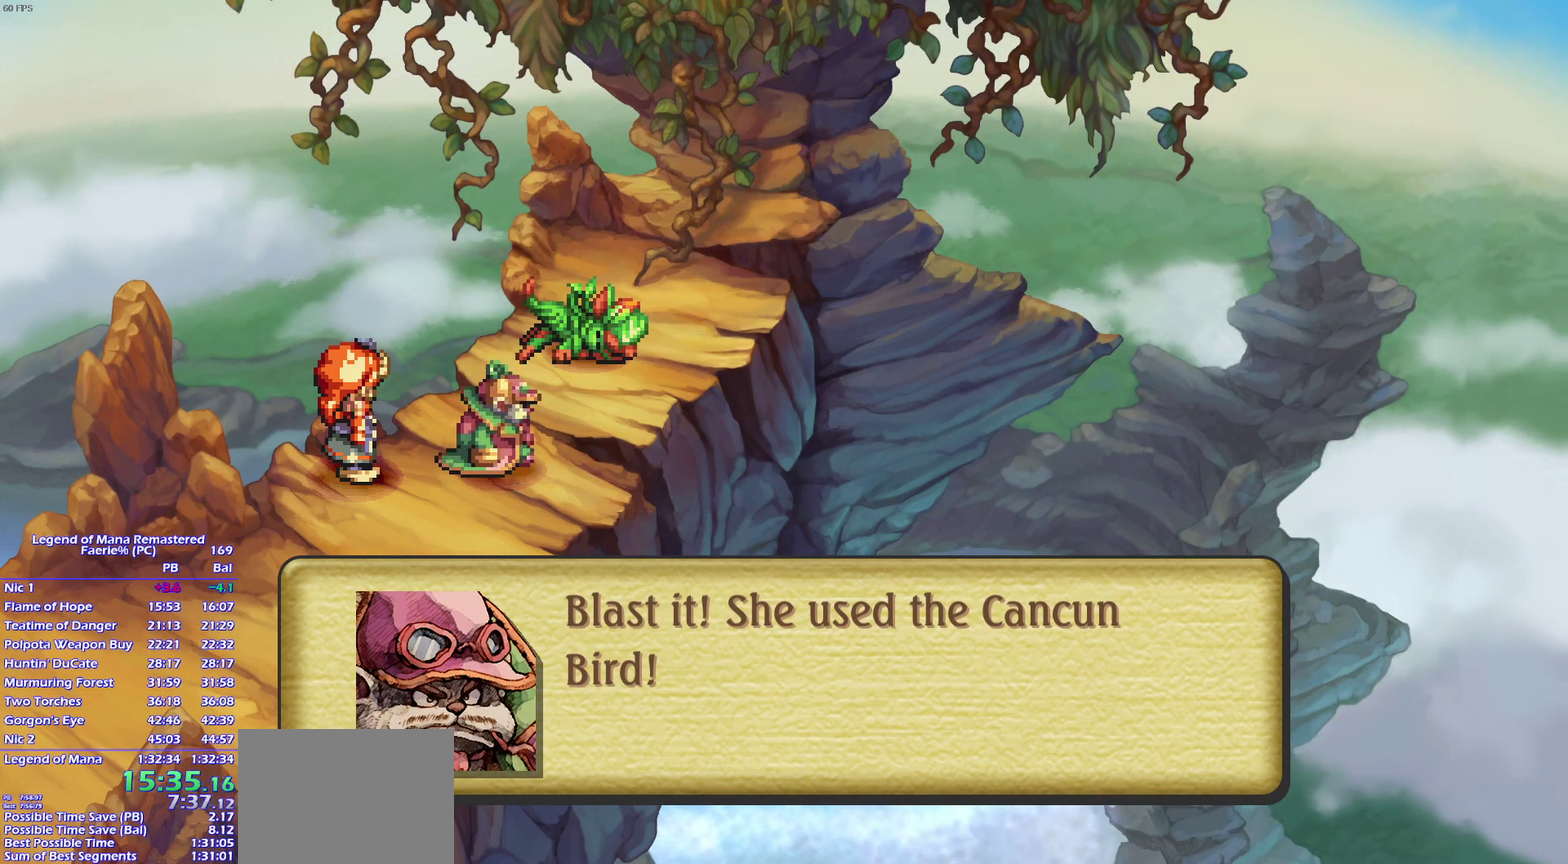
{"buttons": [], "left_stick": "center", "right_stick": "center", "events": [[50, "CROSS", "down"], [183, "CROSS", "up"], [350, "CROSS", "down"], [400, "CROSS", "up"]]}
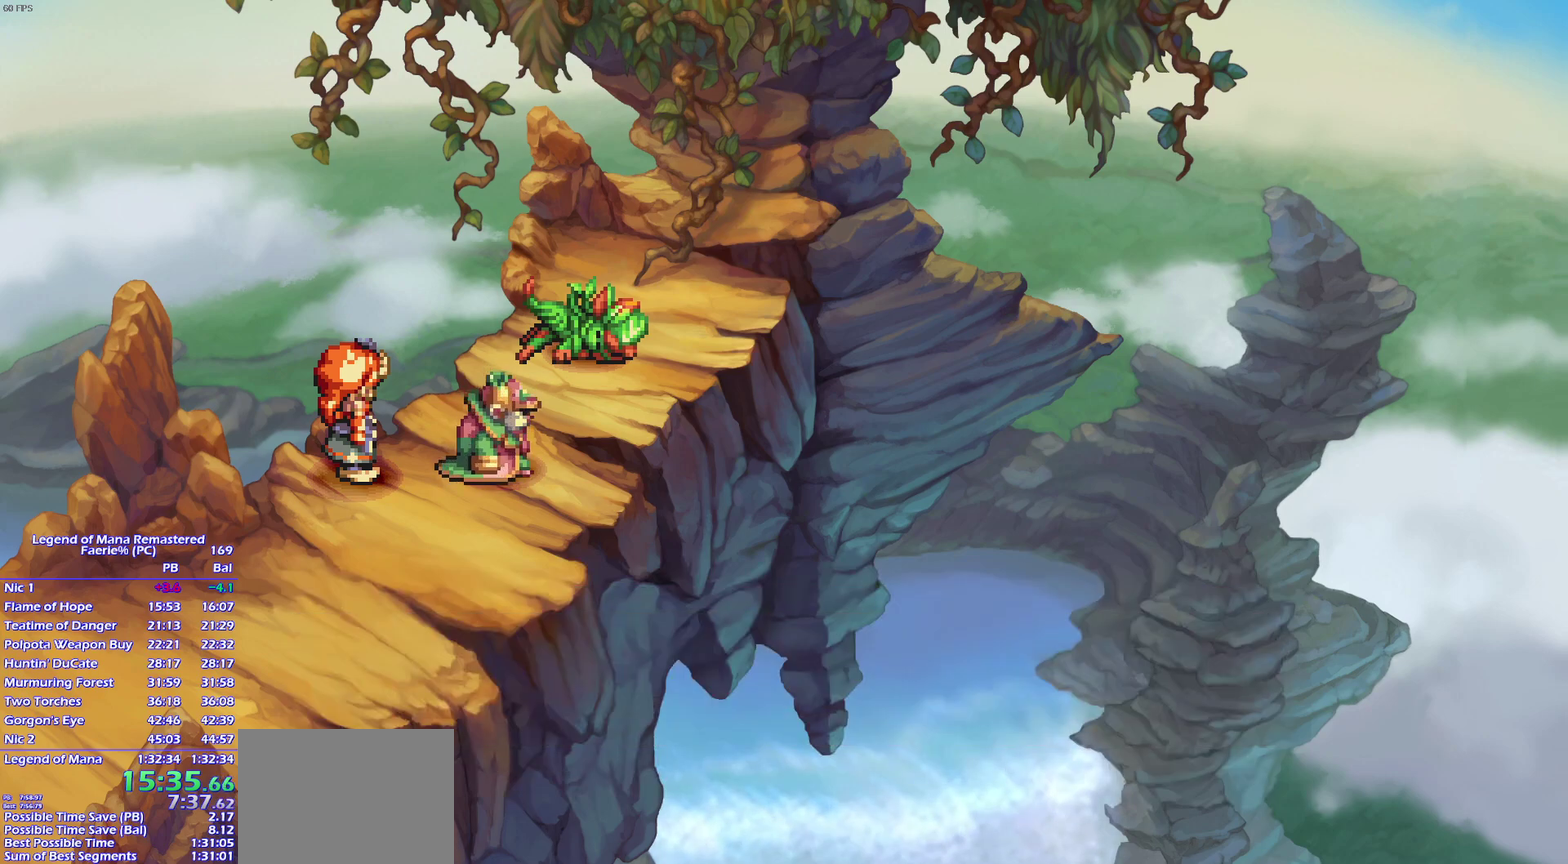
{"buttons": ["CROSS"], "left_stick": "center", "right_stick": "center", "events": [[50, "CROSS", "down"], [267, "CROSS", "up"], [317, "CROSS", "down"], [367, "CROSS", "up"], [500, "CROSS", "down"]]}
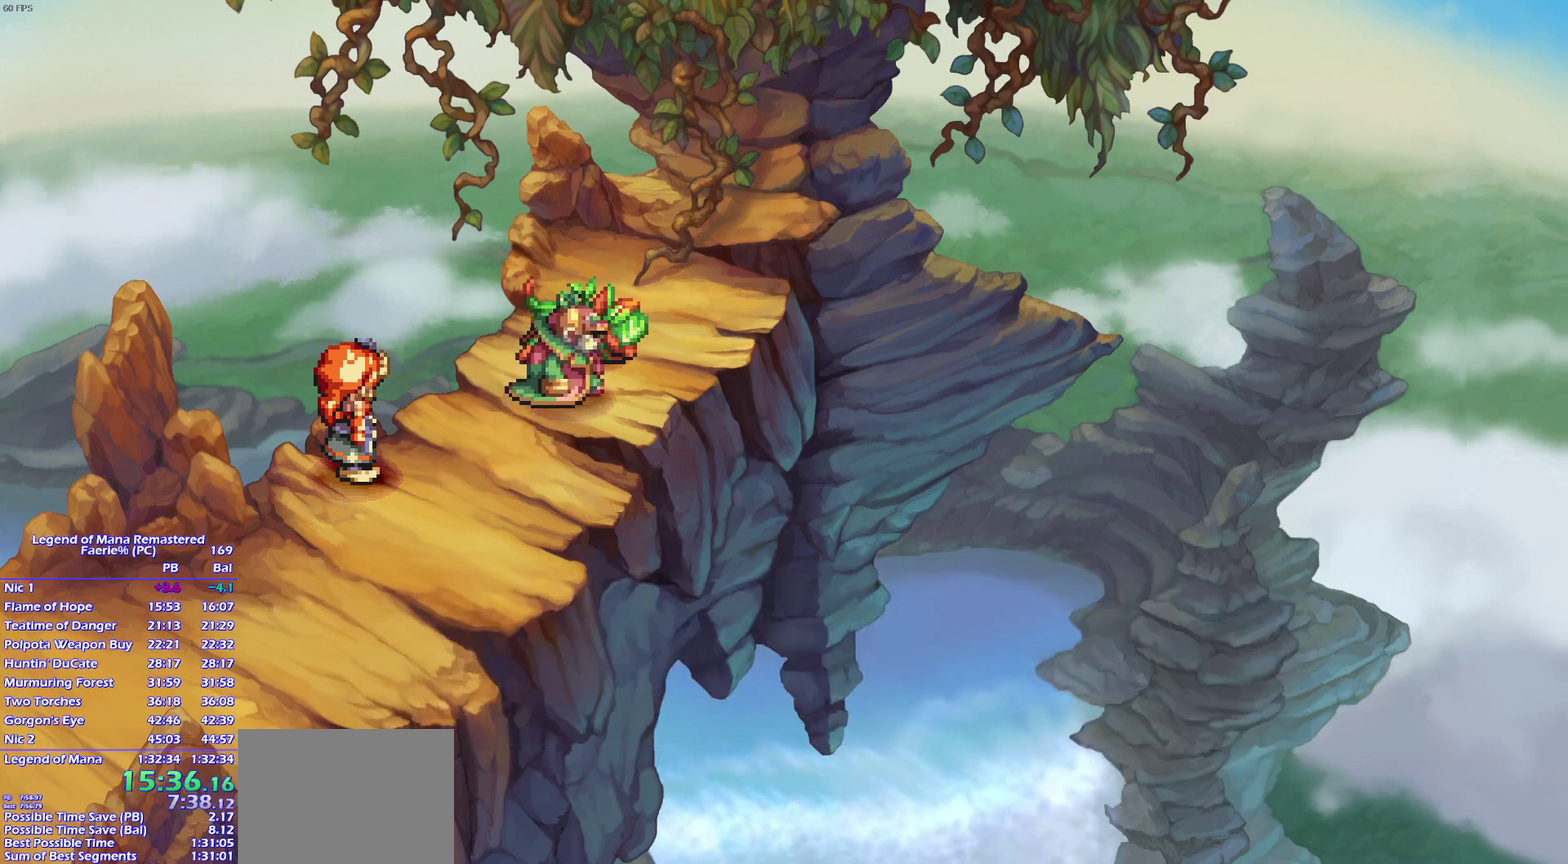
{"buttons": [], "left_stick": "center", "right_stick": "center", "events": [[67, "CROSS", "up"], [133, "CROSS", "down"], [250, "CROSS", "up"], [317, "CROSS", "down"], [367, "CROSS", "up"], [417, "CROSS", "down"], [467, "CROSS", "up"]]}
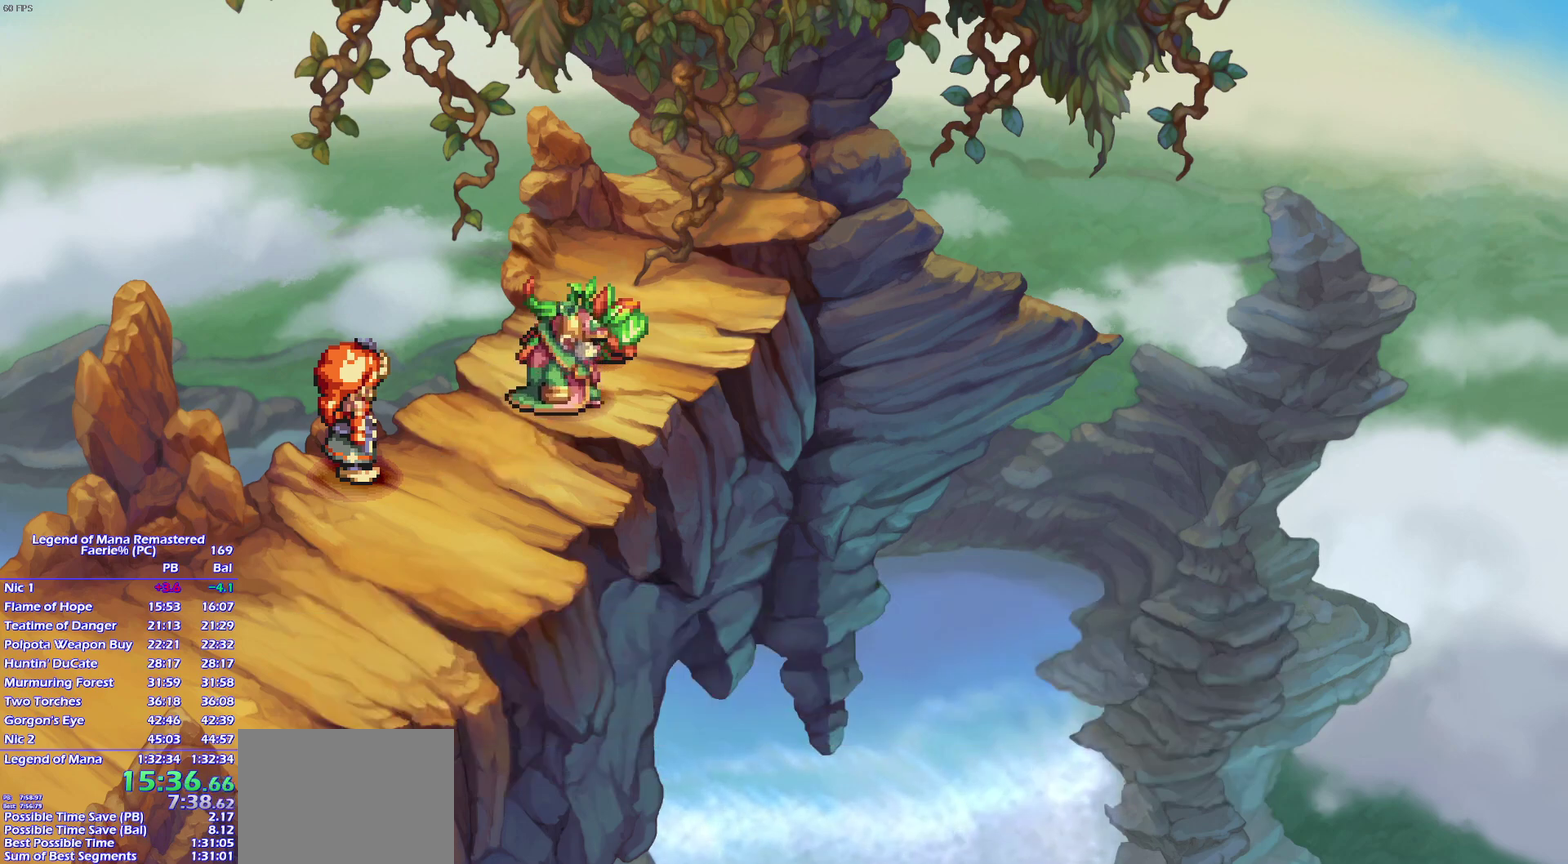
{"buttons": ["CROSS"], "left_stick": "center", "right_stick": "center", "events": [[400, "CROSS", "down"], [450, "CROSS", "up"], [500, "CROSS", "down"]]}
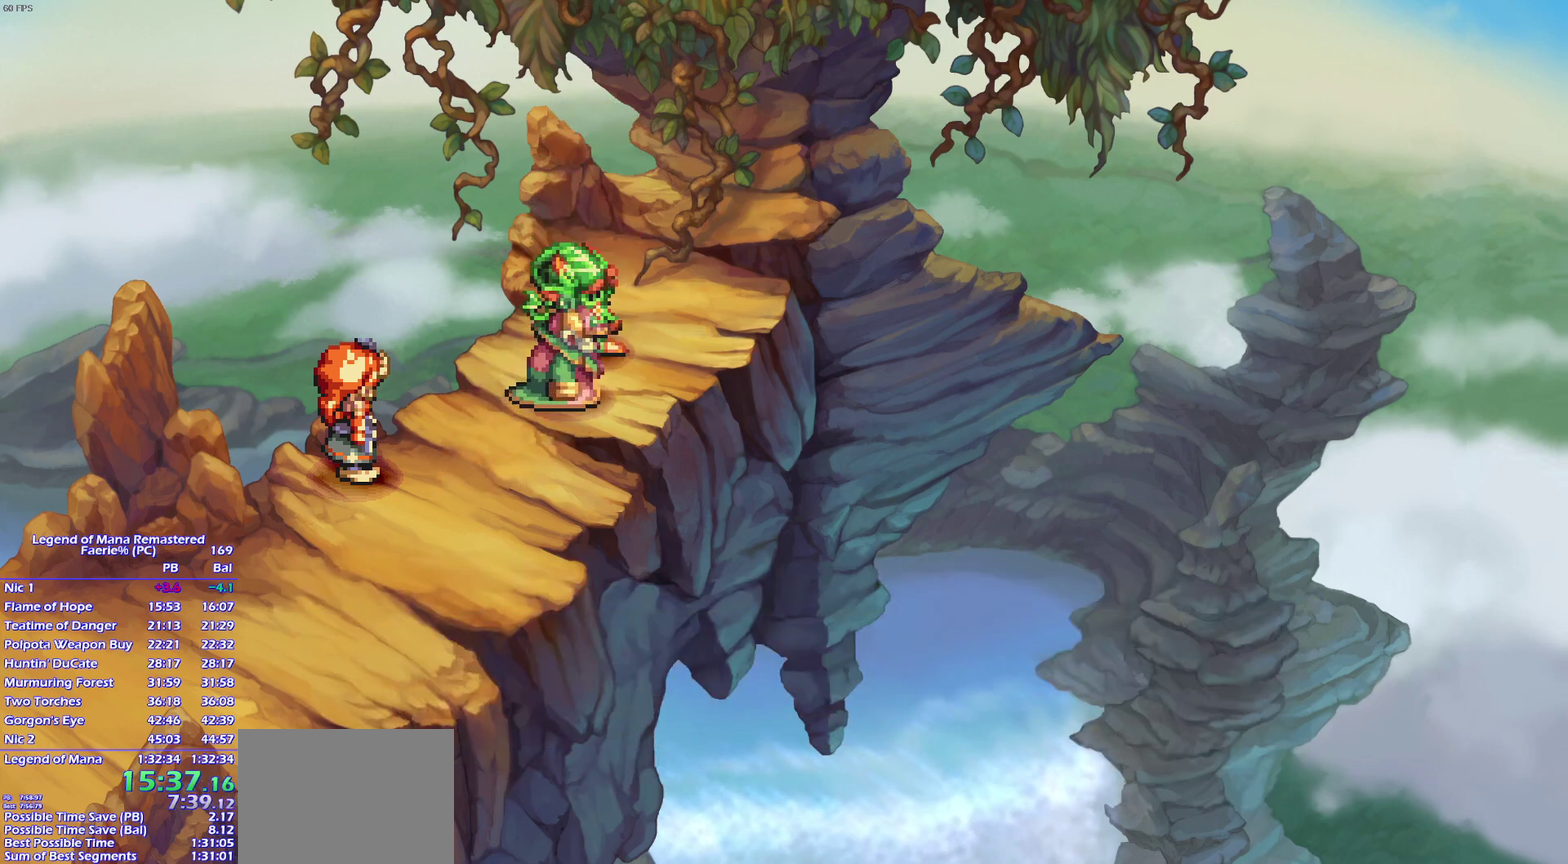
{"buttons": ["CROSS"], "left_stick": "center", "right_stick": "center", "events": [[50, "CROSS", "up"], [100, "CROSS", "down"], [150, "CROSS", "up"], [200, "CROSS", "down"], [250, "CROSS", "up"], [300, "CROSS", "down"], [433, "CROSS", "up"], [483, "CROSS", "down"]]}
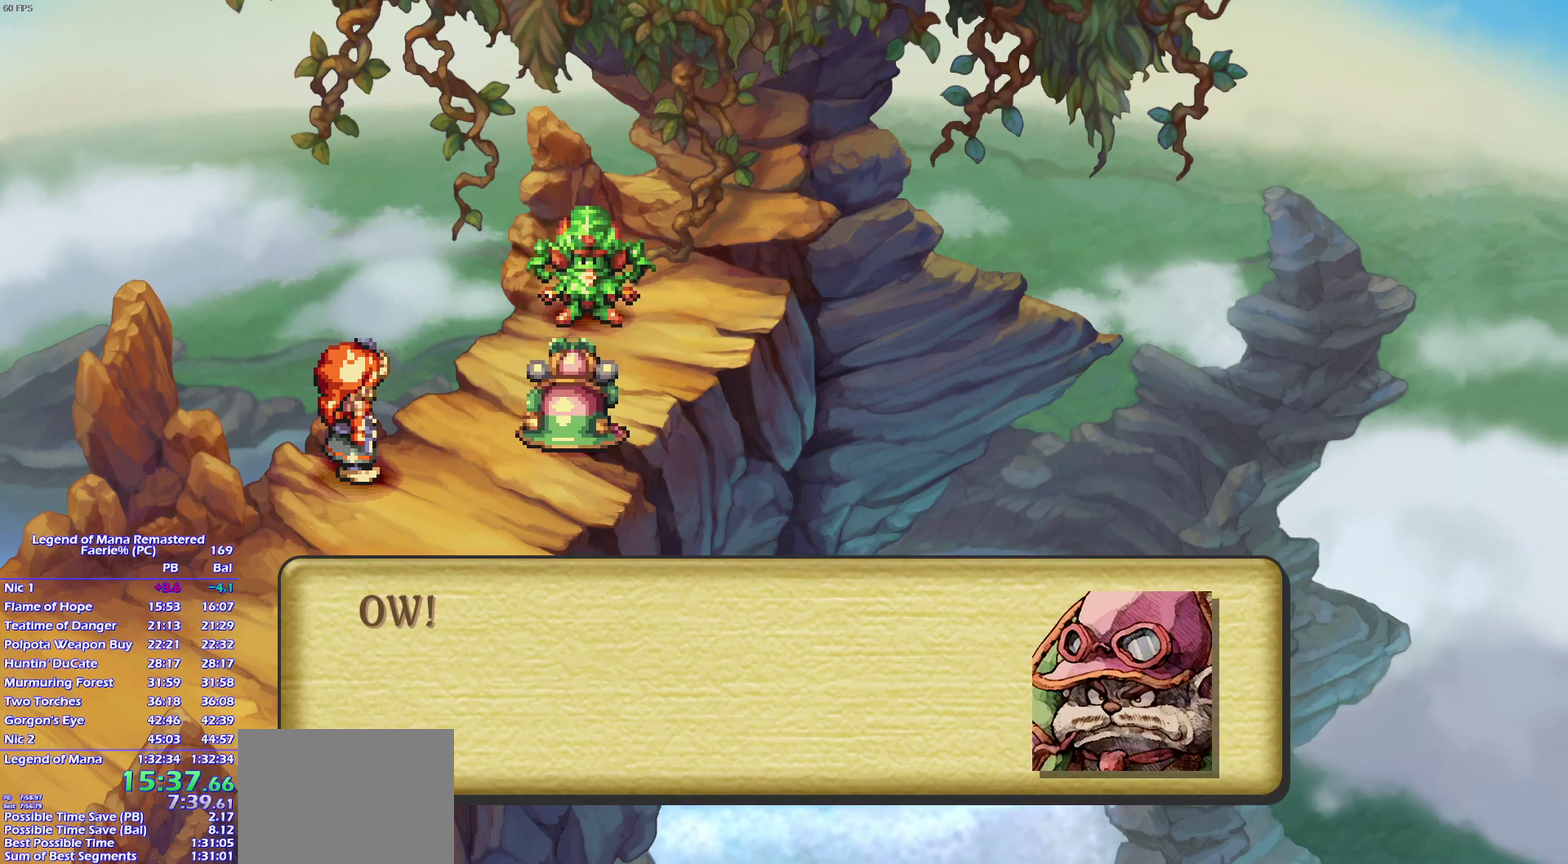
{"buttons": ["CROSS"], "left_stick": "center", "right_stick": "center", "events": [[33, "CROSS", "up"], [200, "CROSS", "down"], [333, "CROSS", "up"], [383, "CROSS", "down"], [433, "CROSS", "up"], [483, "CROSS", "down"]]}
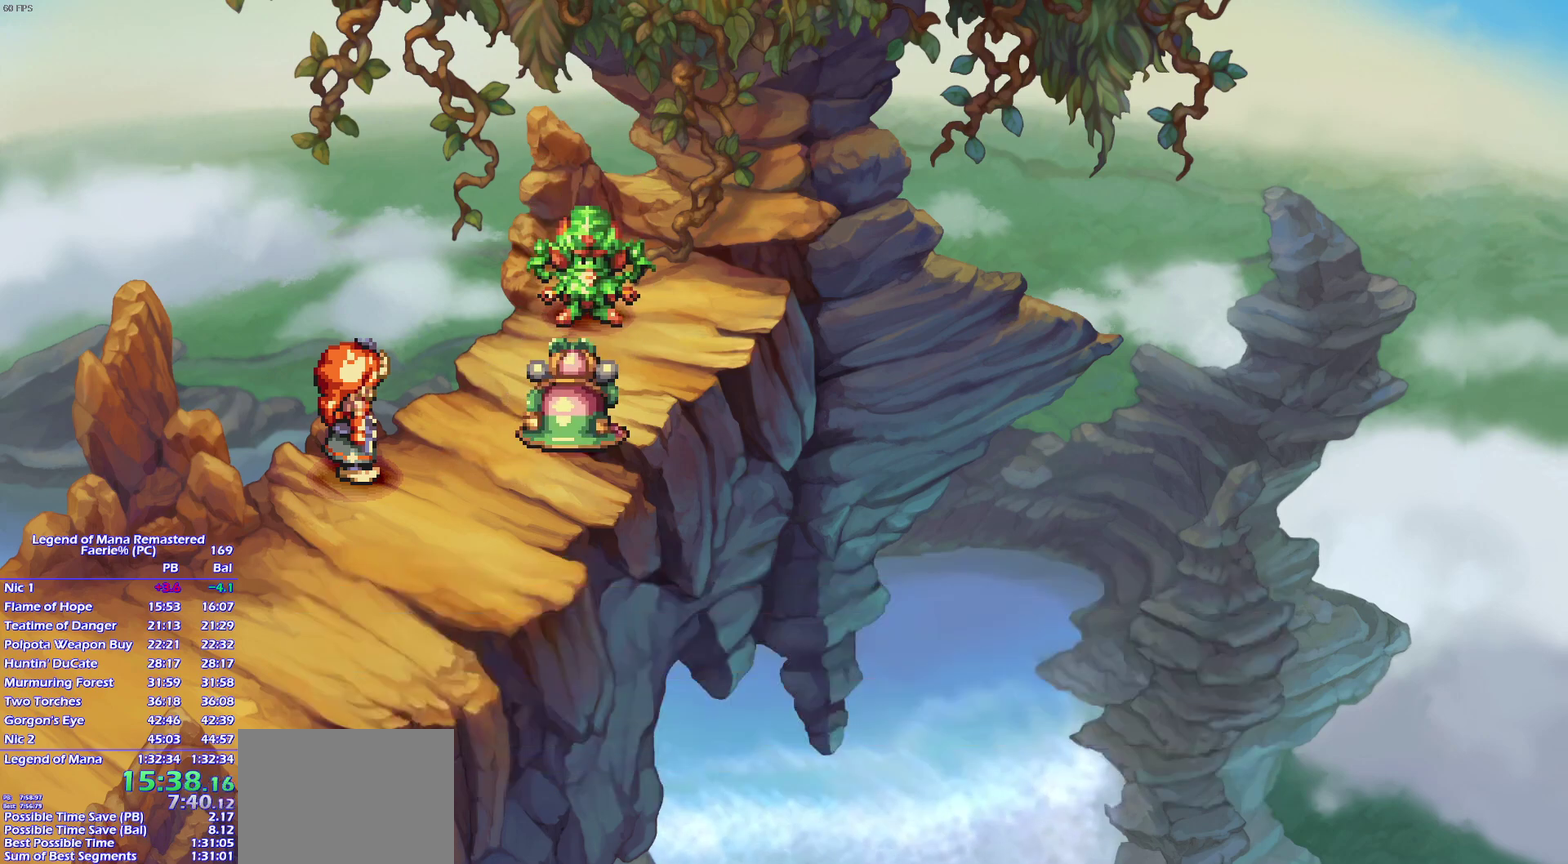
{"buttons": ["CROSS"], "left_stick": "center", "right_stick": "center", "events": [[33, "CROSS", "up"], [383, "CROSS", "down"], [433, "CROSS", "up"], [483, "CROSS", "down"]]}
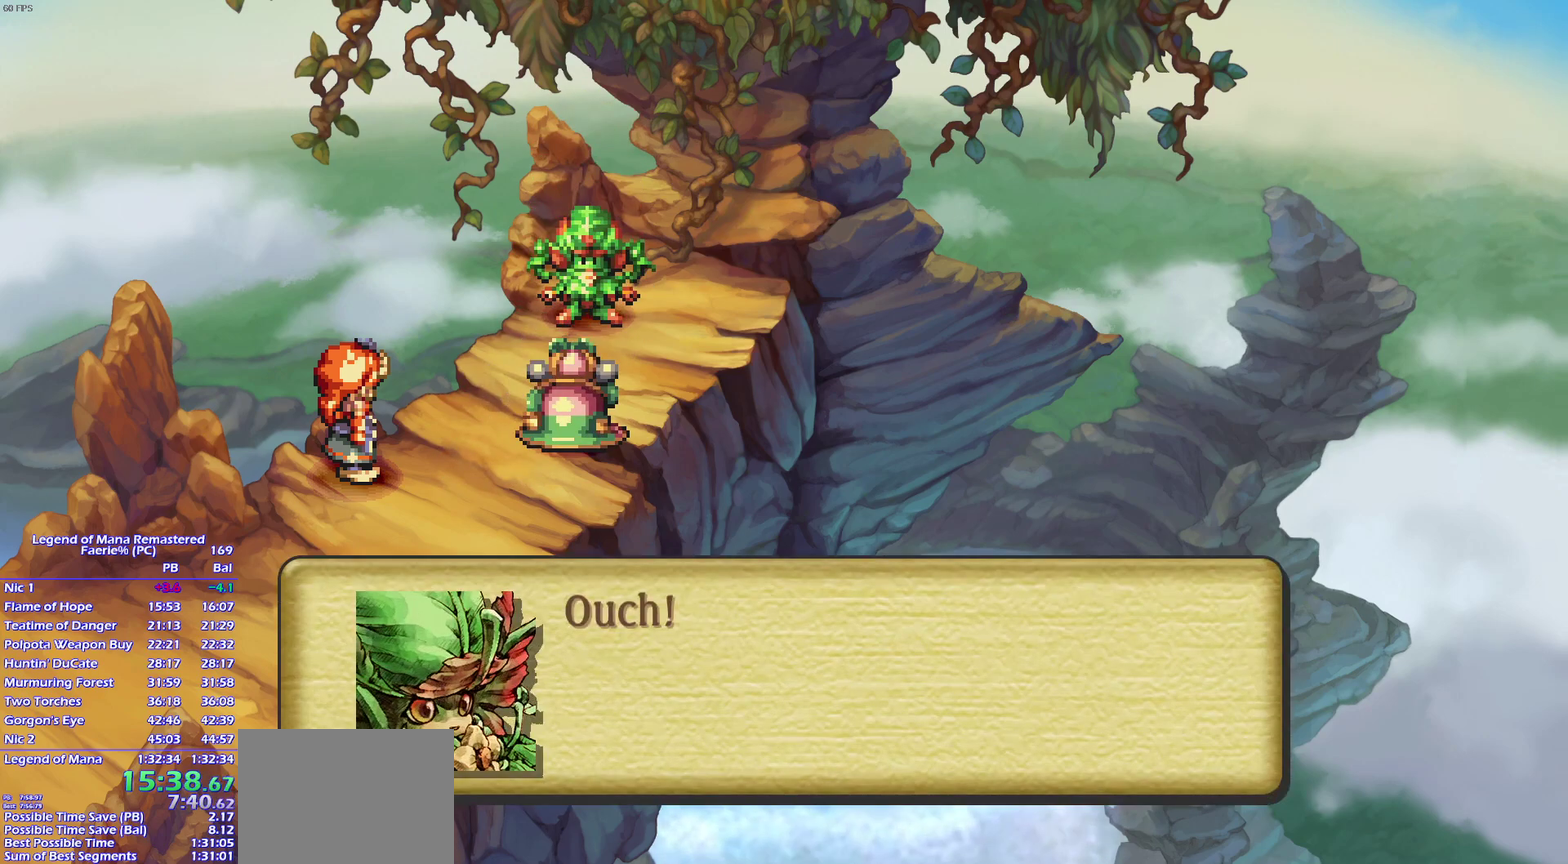
{"buttons": ["CROSS"], "left_stick": "center", "right_stick": "center", "events": [[33, "CROSS", "up"], [83, "CROSS", "down"], [133, "CROSS", "up"], [383, "CROSS", "down"], [433, "CROSS", "up"], [483, "CROSS", "down"]]}